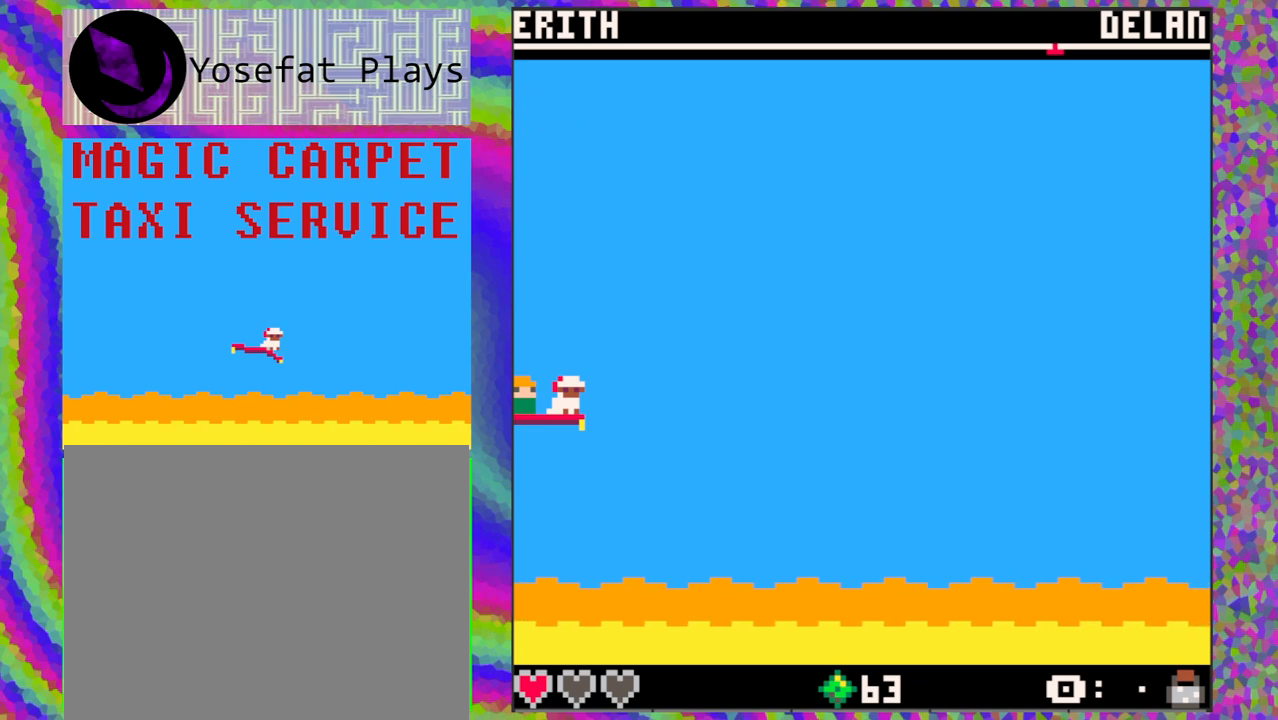
Gameplay with a controller (Nintendo layout); each line is a JSON object with the inputs held at the frame after it. "events" lists button and stick changes between this image and that frame as [ms after this image, input, new state], when the widget could be followed in between. Not read: L1 L2 L3 R1 R2 R3 right_stick.
{"buttons": [], "left_stick": "center", "events": []}
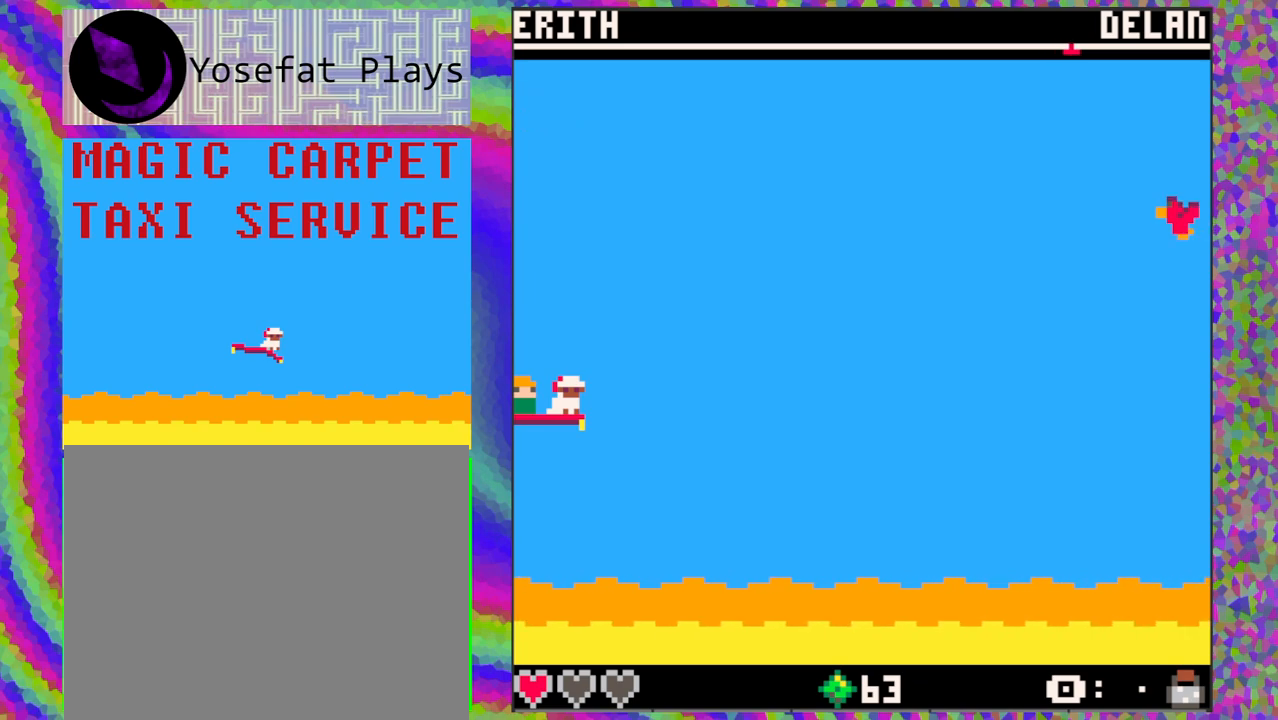
{"buttons": [], "left_stick": "center", "events": []}
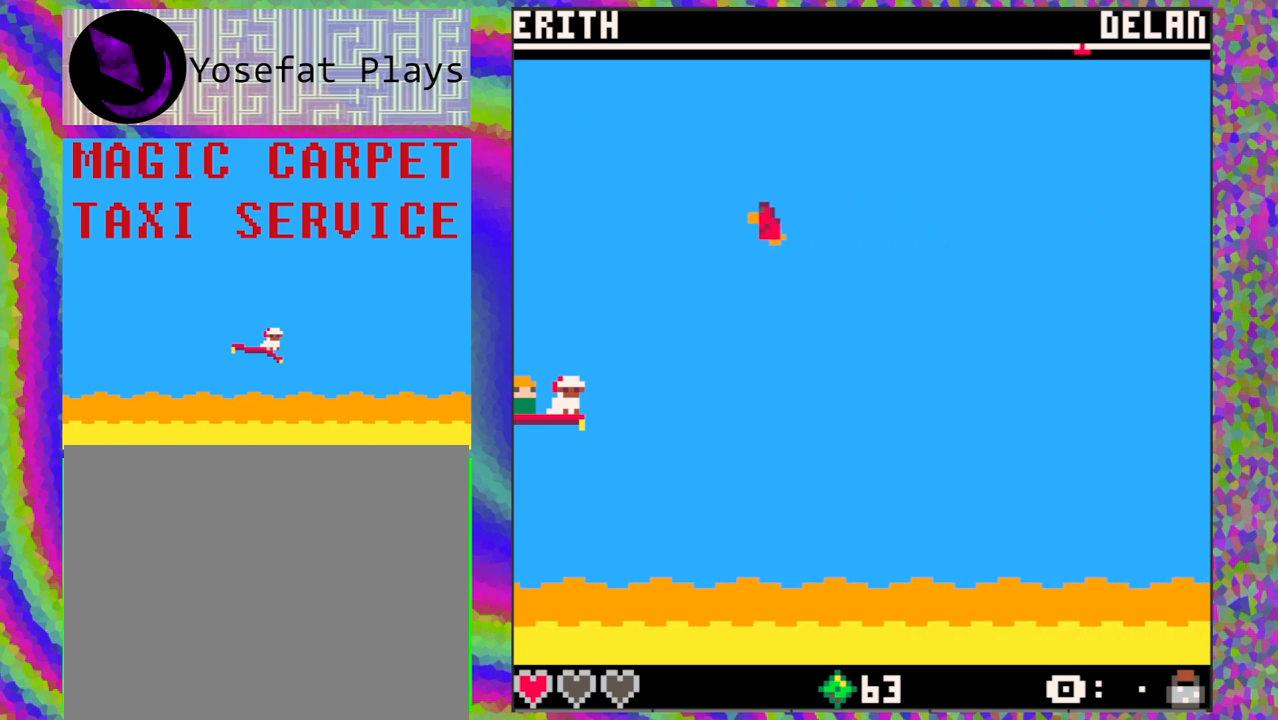
{"buttons": [], "left_stick": "center", "events": []}
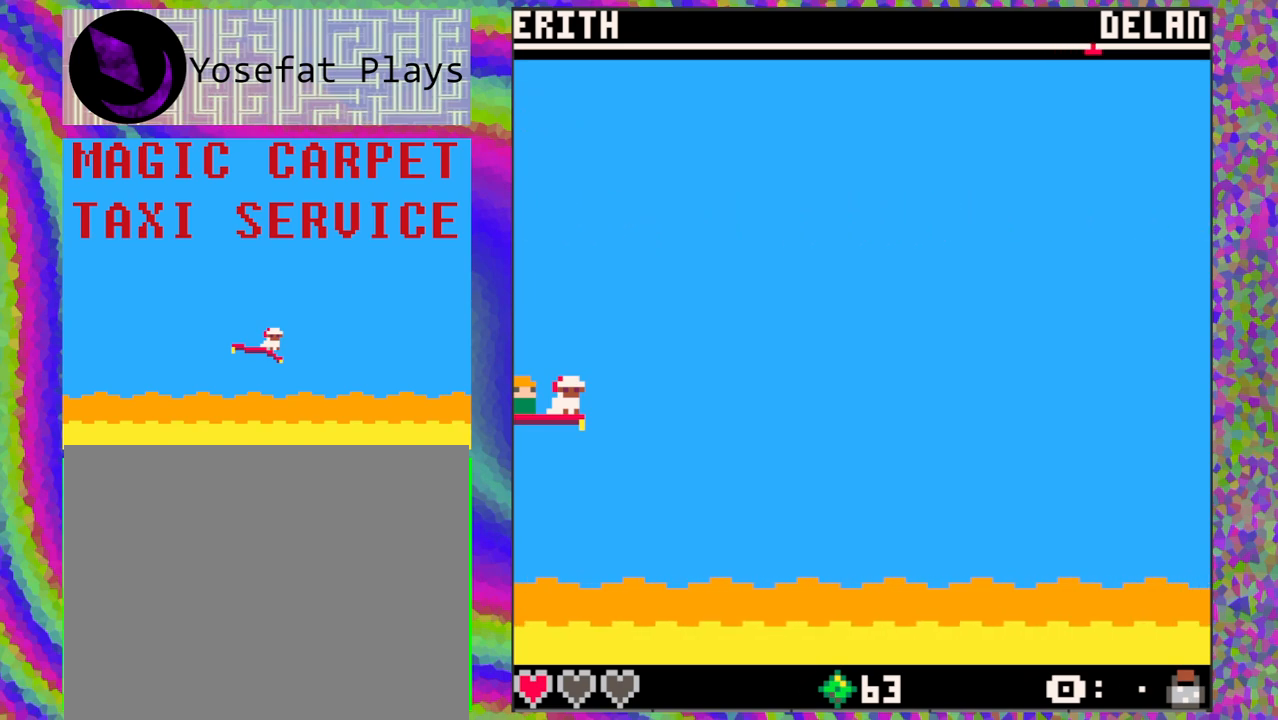
{"buttons": [], "left_stick": "center", "events": []}
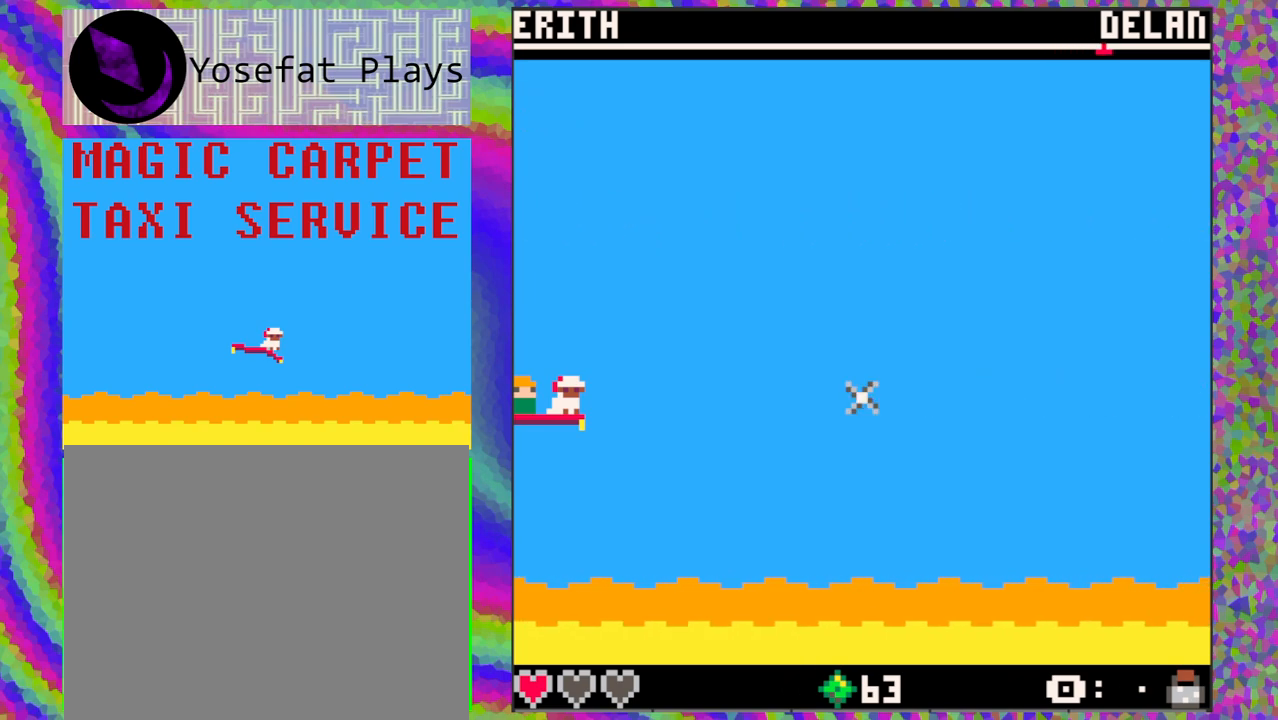
{"buttons": [], "left_stick": "center", "events": [[117, "B", "down"], [233, "B", "up"]]}
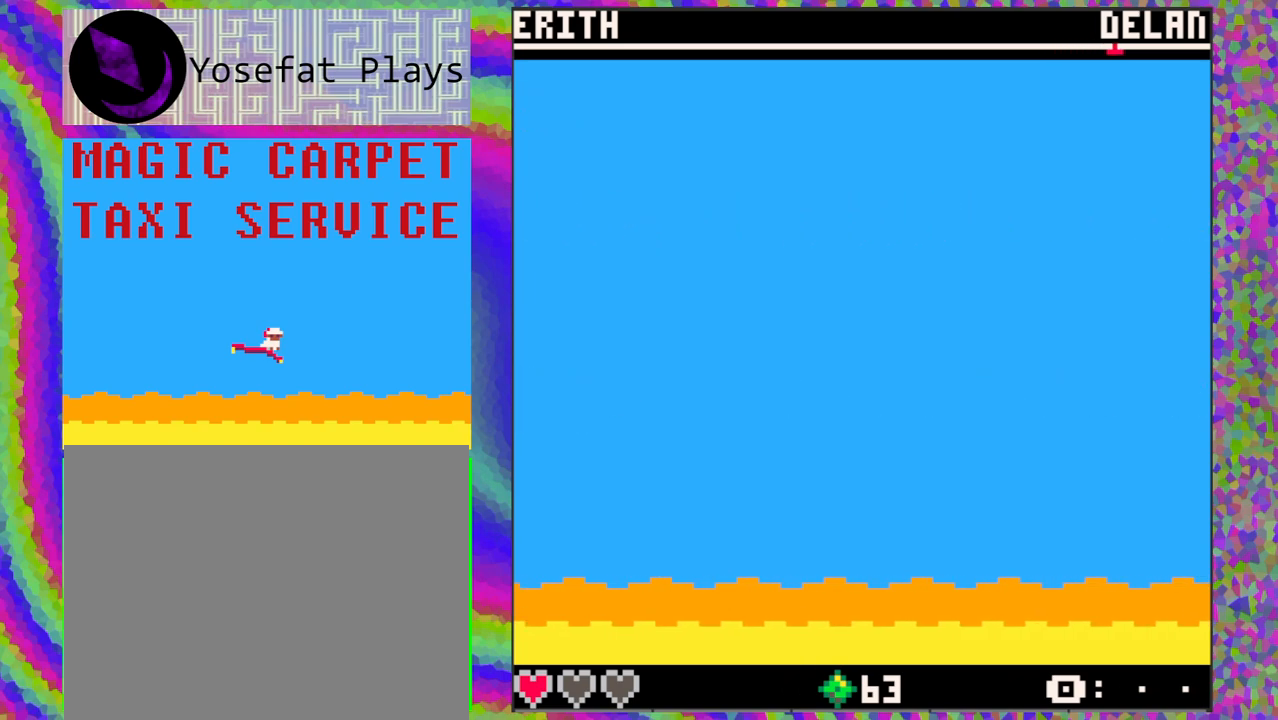
{"buttons": [], "left_stick": "center", "events": [[283, "DPAD_DOWN", "down"], [417, "DPAD_DOWN", "up"]]}
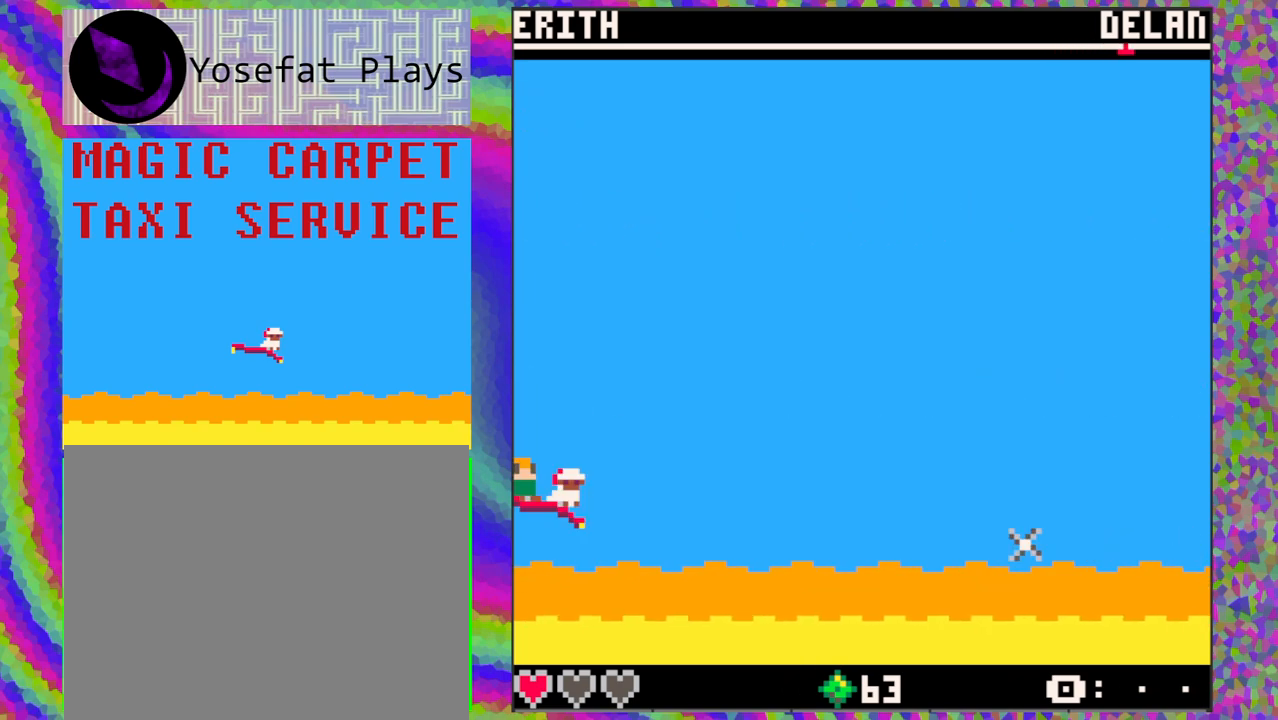
{"buttons": ["DPAD_UP"], "left_stick": "center", "events": [[250, "DPAD_UP", "down"]]}
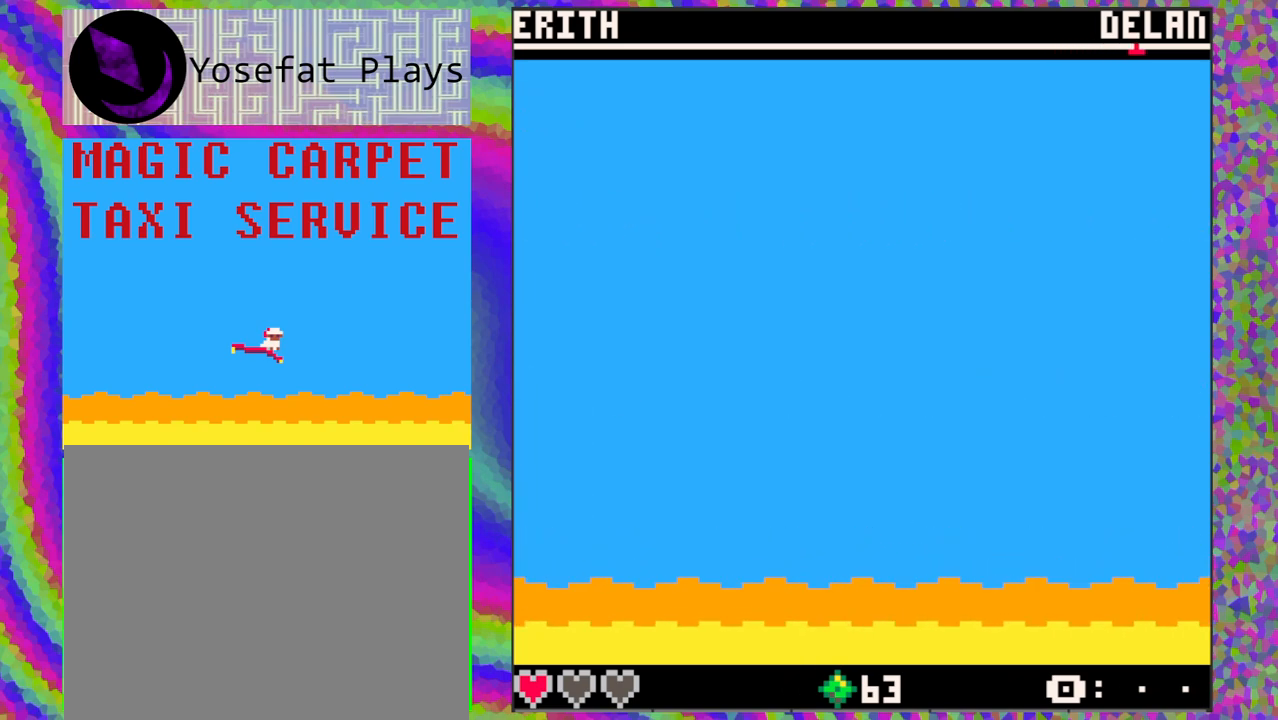
{"buttons": [], "left_stick": "center", "events": [[33, "DPAD_UP", "up"], [133, "DPAD_DOWN", "down"], [283, "DPAD_DOWN", "up"]]}
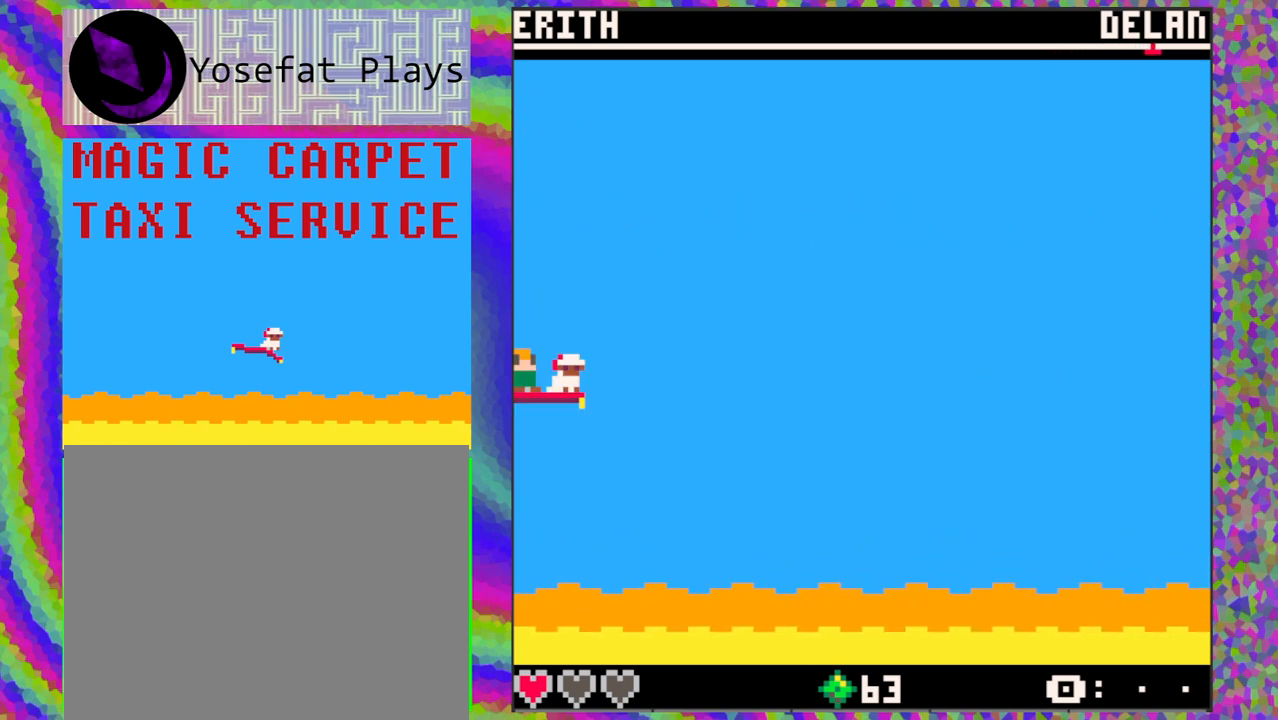
{"buttons": [], "left_stick": "center", "events": []}
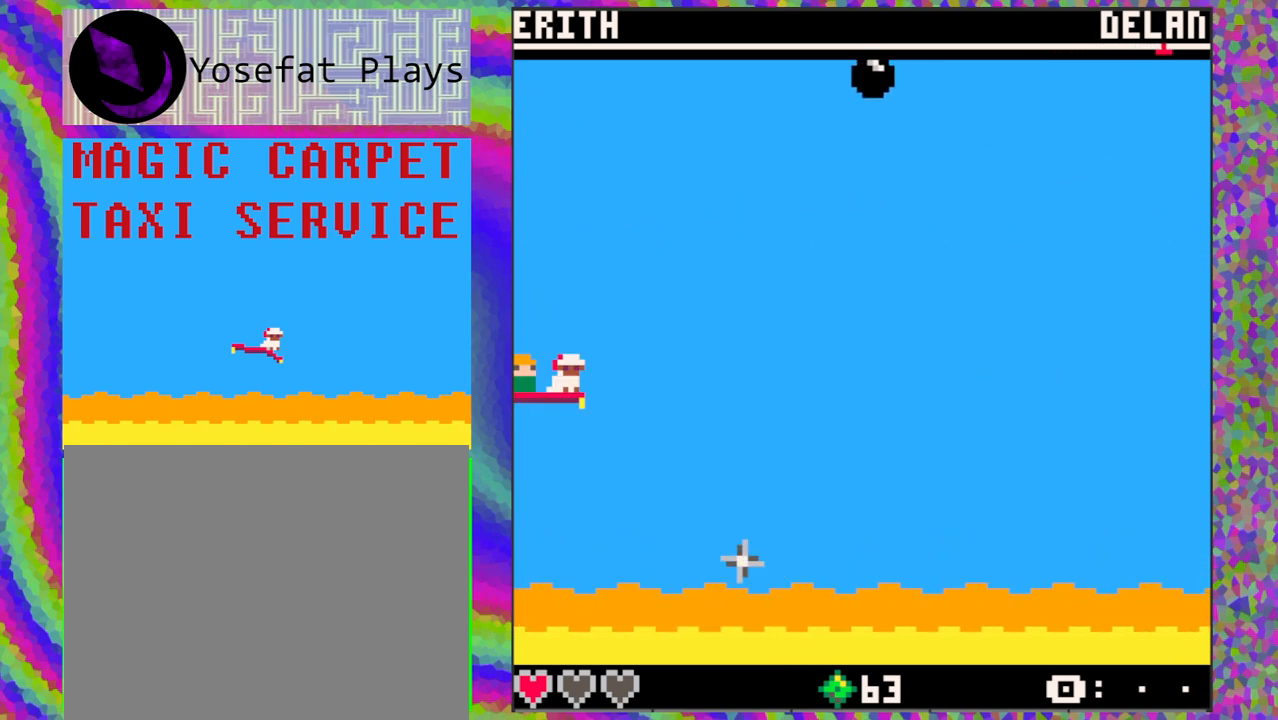
{"buttons": [], "left_stick": "center", "events": [[250, "DPAD_UP", "down"], [333, "DPAD_UP", "up"]]}
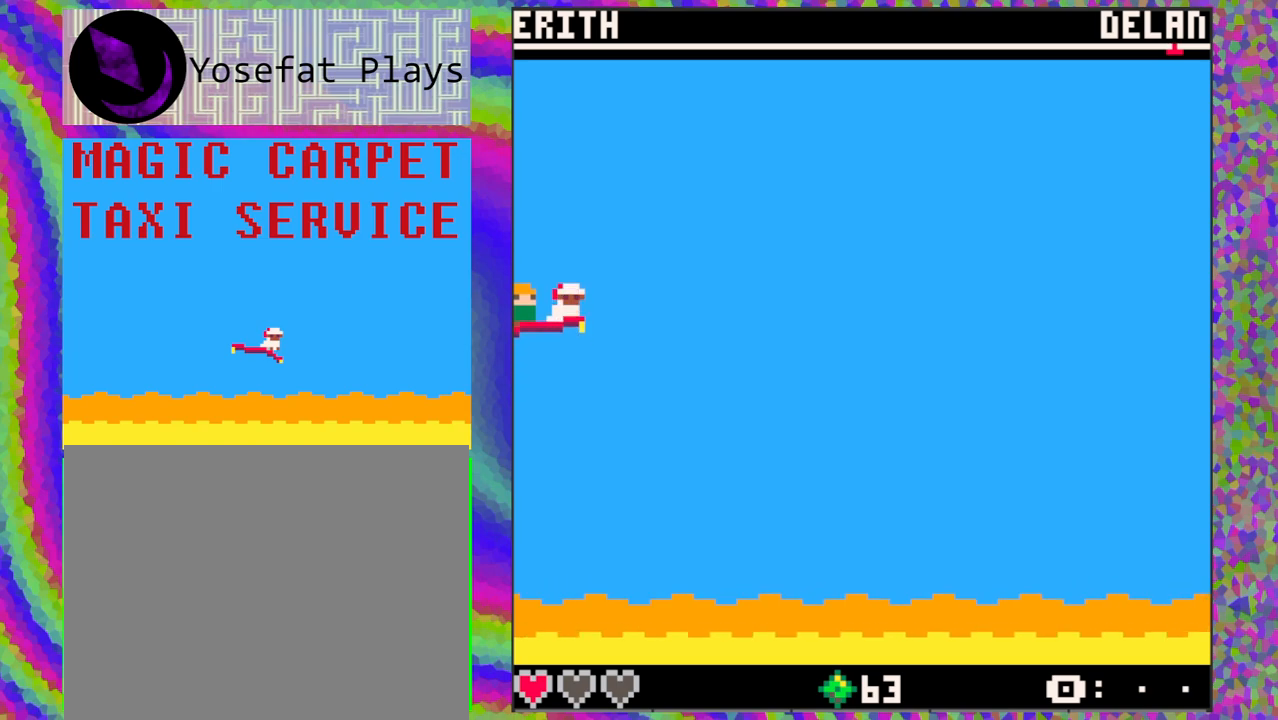
{"buttons": ["DPAD_DOWN"], "left_stick": "center", "events": [[483, "DPAD_DOWN", "down"]]}
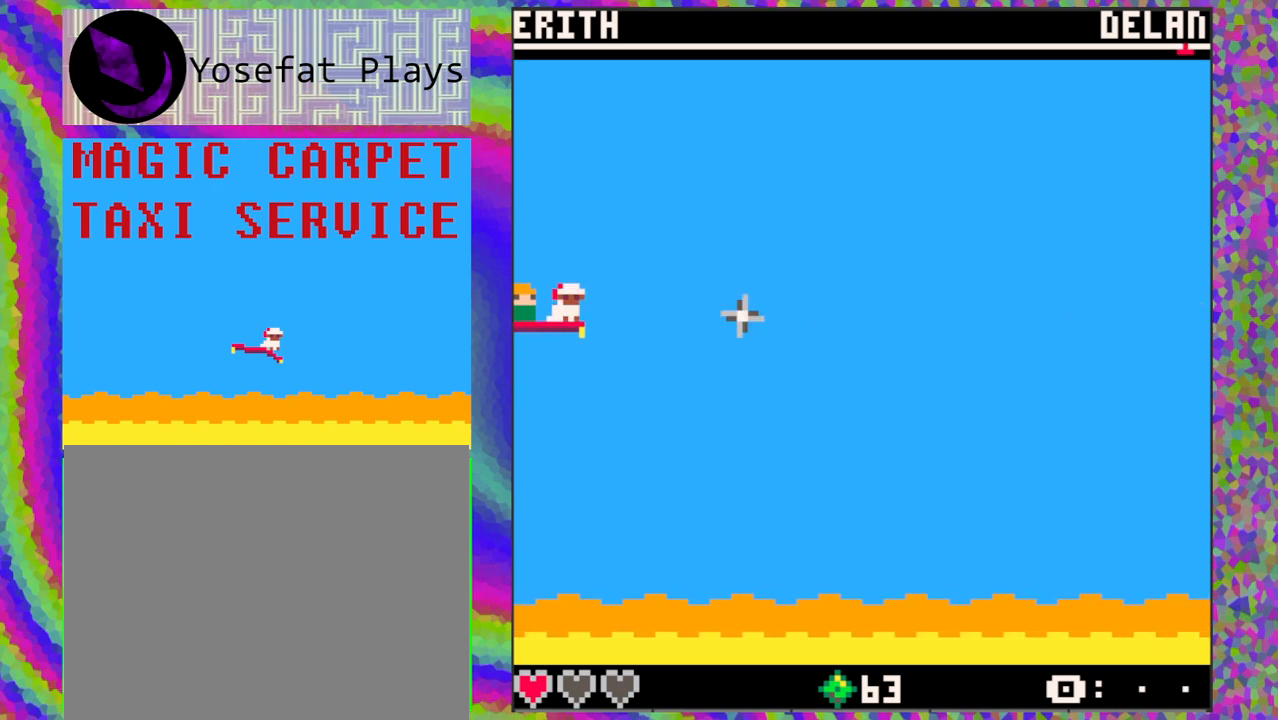
{"buttons": ["DPAD_UP"], "left_stick": "center", "events": [[283, "DPAD_DOWN", "up"], [483, "DPAD_UP", "down"]]}
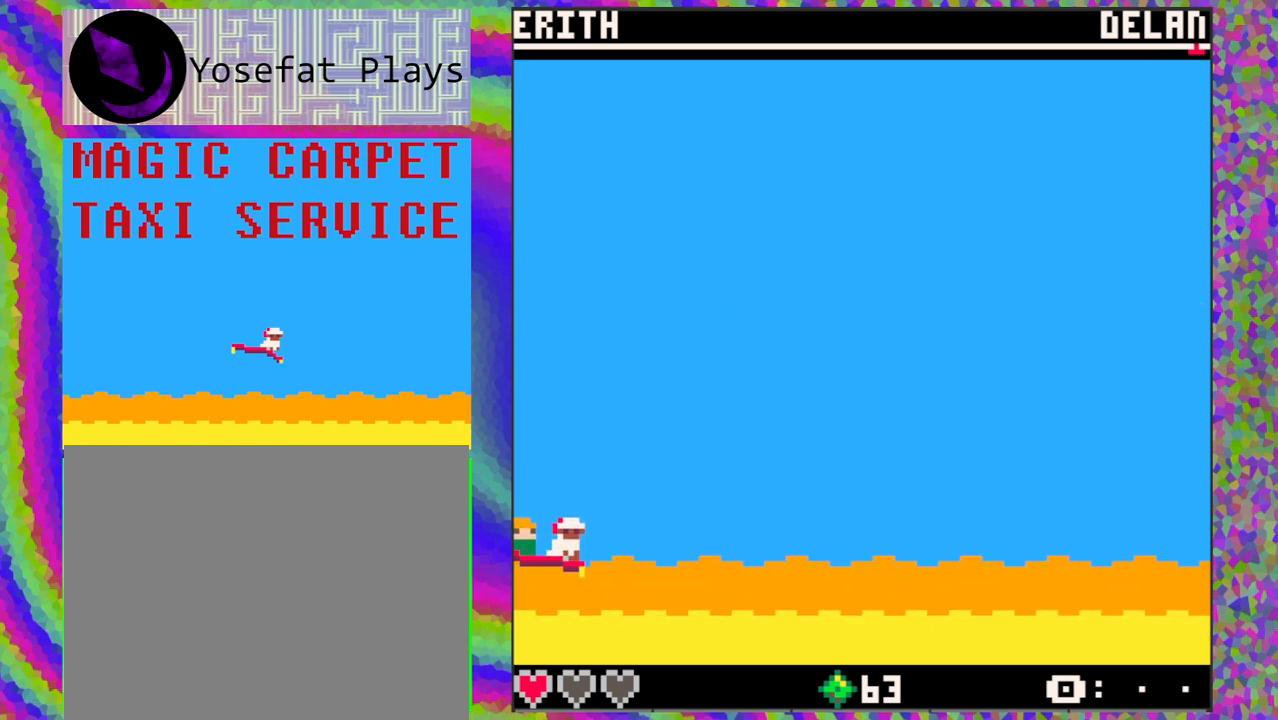
{"buttons": [], "left_stick": "center", "events": [[133, "DPAD_UP", "up"]]}
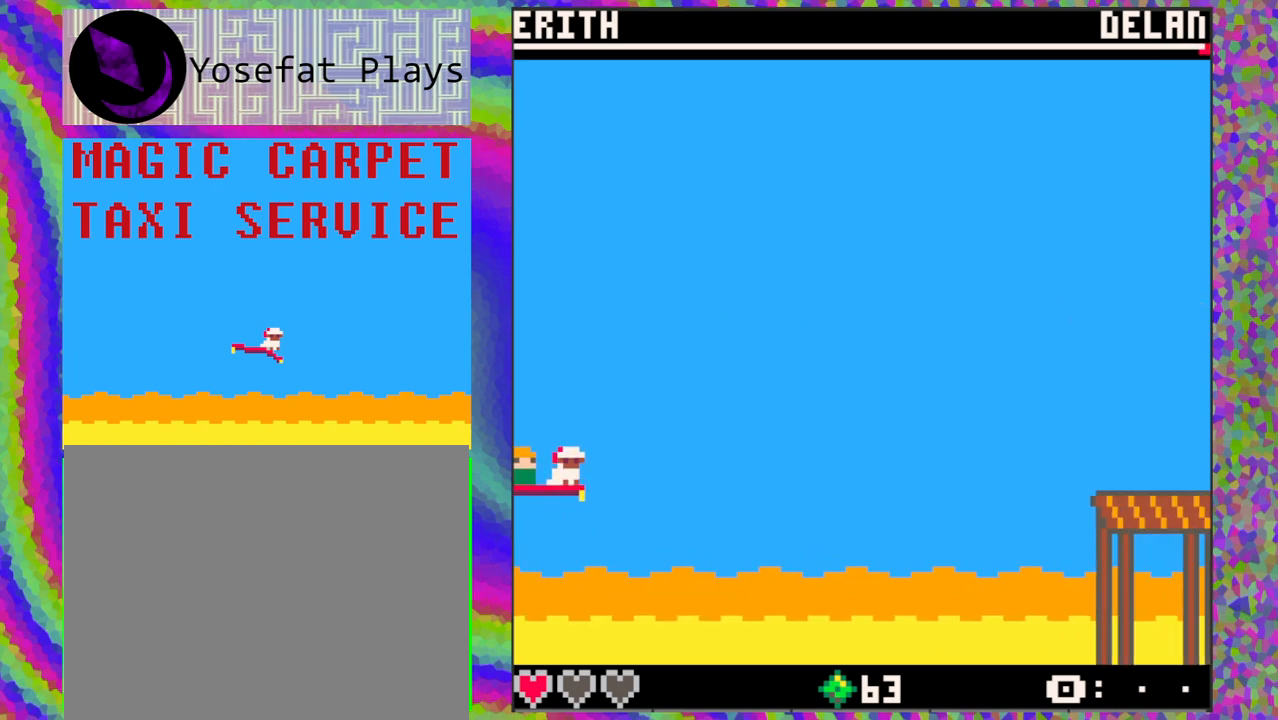
{"buttons": [], "left_stick": "center", "events": [[167, "DPAD_UP", "down"], [367, "DPAD_UP", "up"]]}
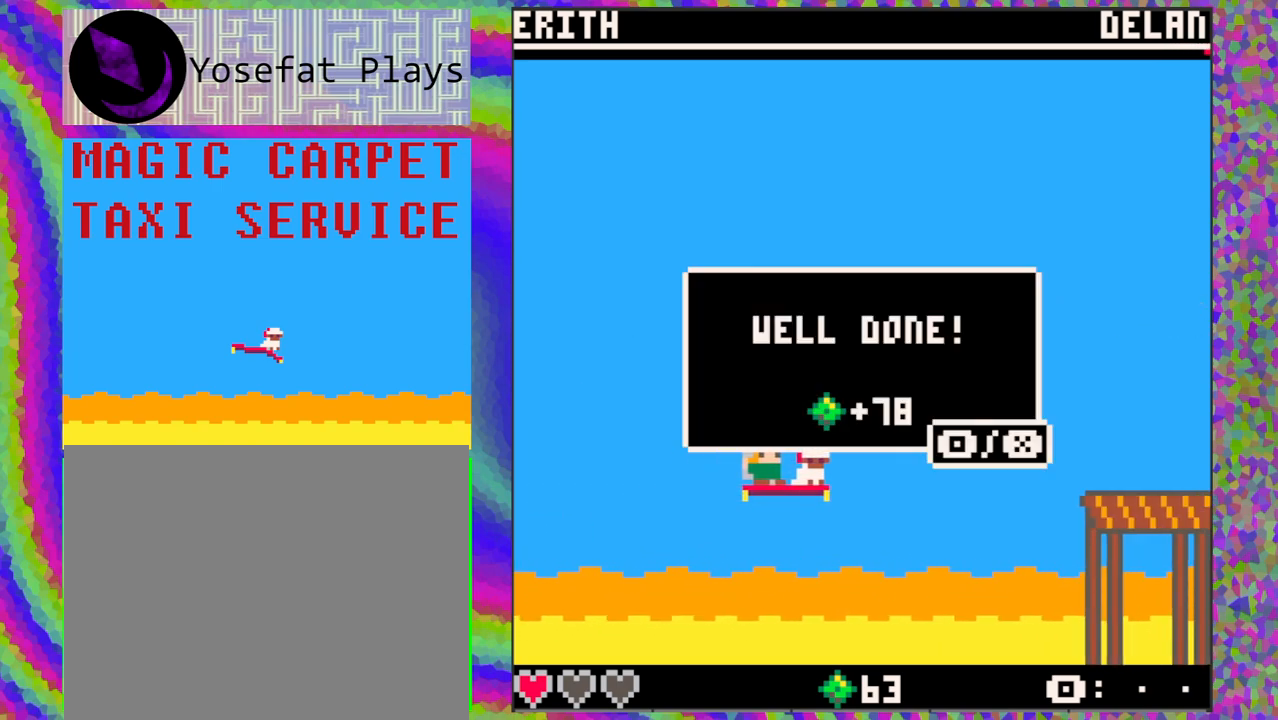
{"buttons": [], "left_stick": "center", "events": [[400, "B", "down"], [467, "B", "up"]]}
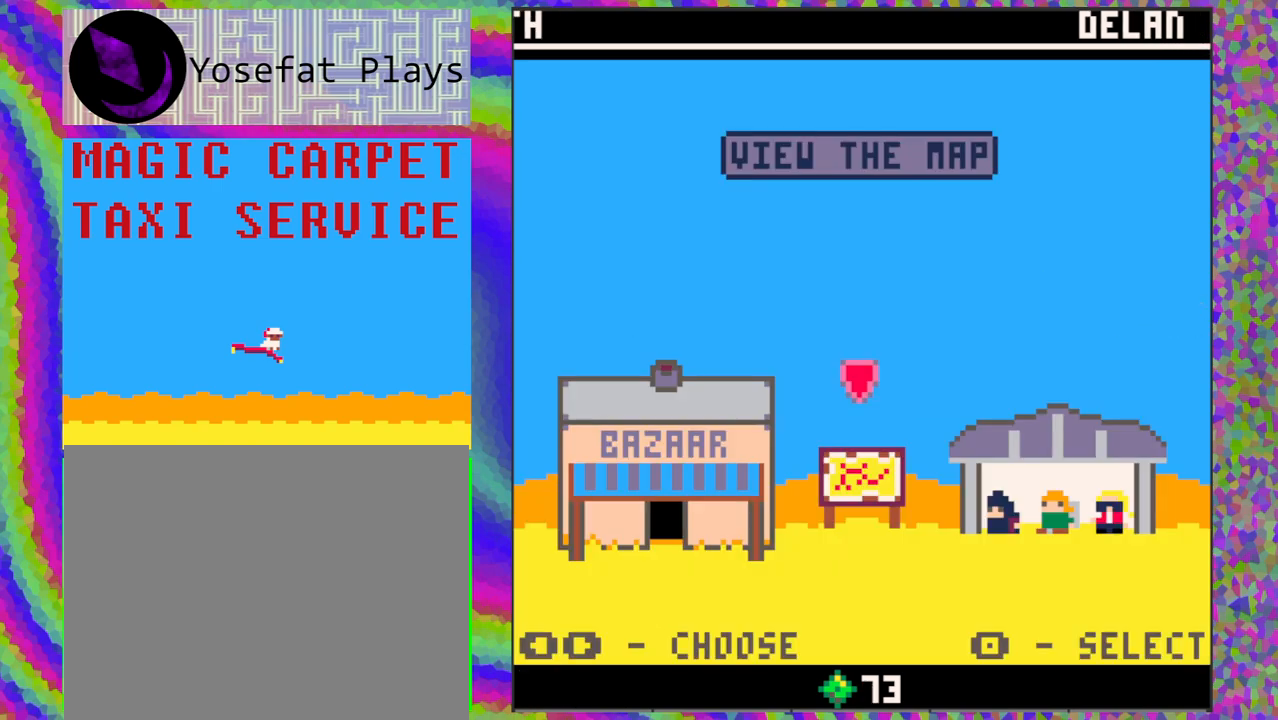
{"buttons": [], "left_stick": "center", "events": []}
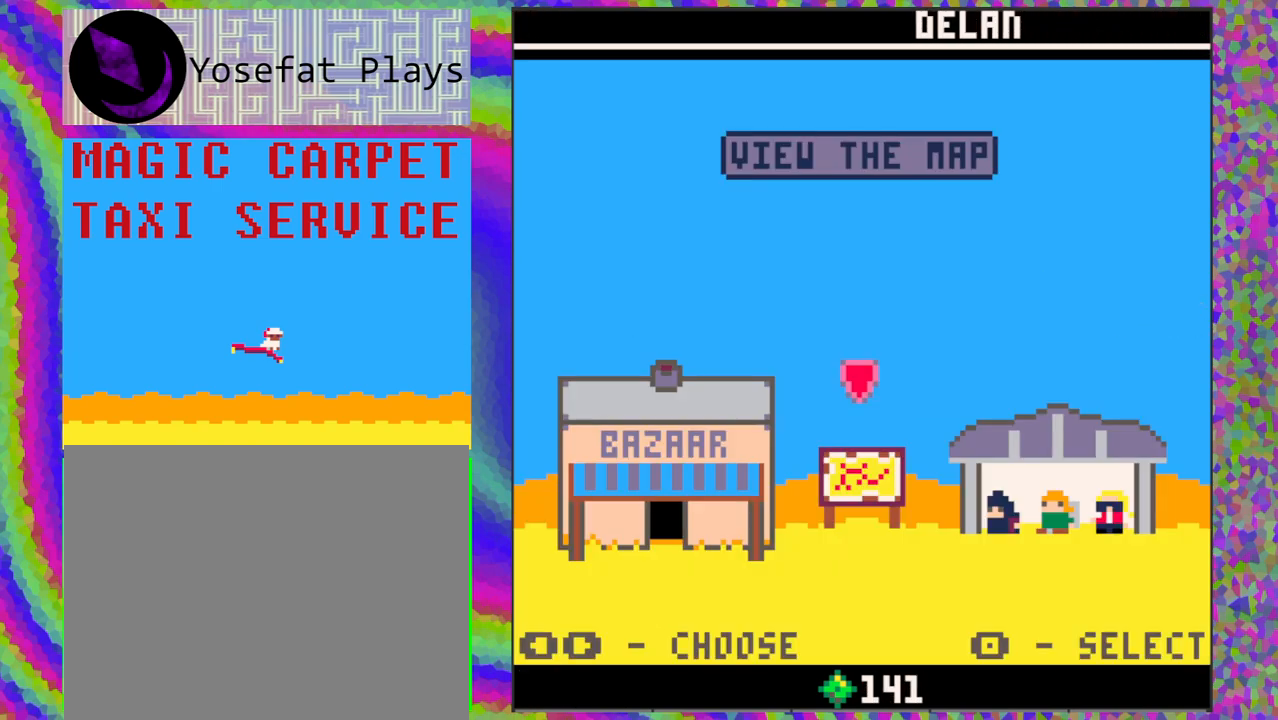
{"buttons": [], "left_stick": "center", "events": []}
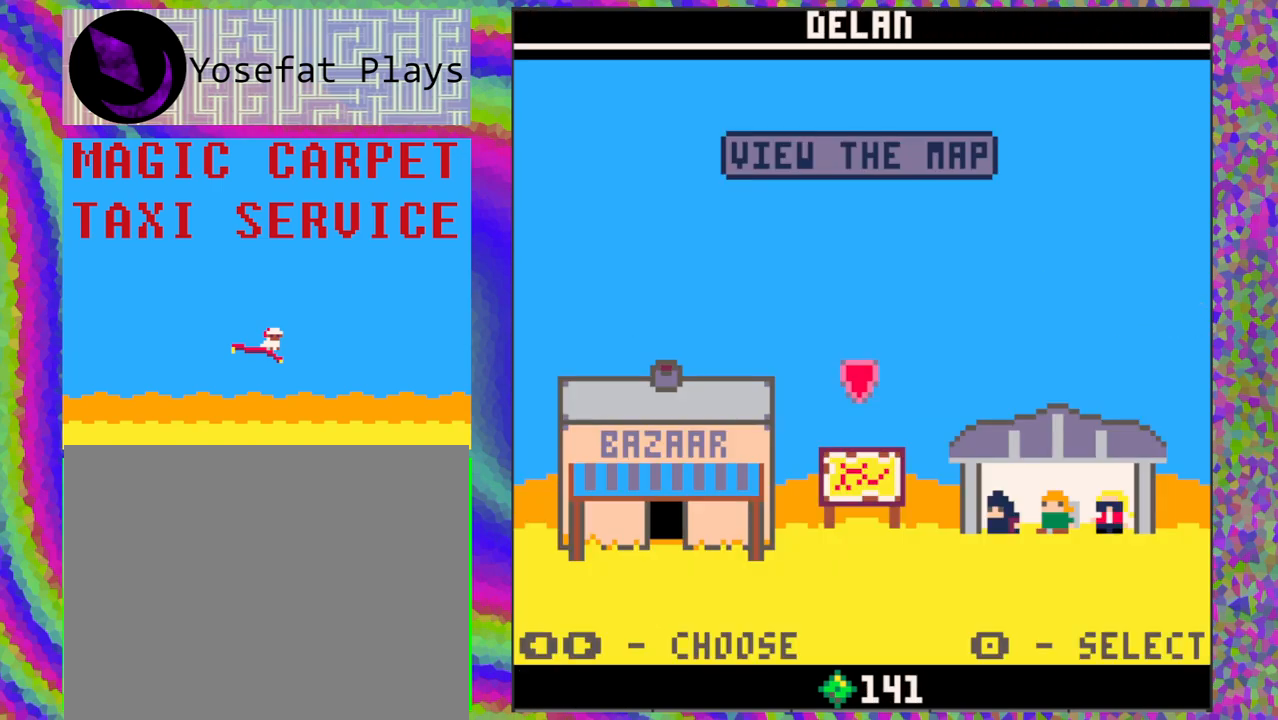
{"buttons": [], "left_stick": "center", "events": [[50, "DPAD_LEFT", "down"], [150, "DPAD_LEFT", "up"], [417, "B", "down"], [500, "B", "up"]]}
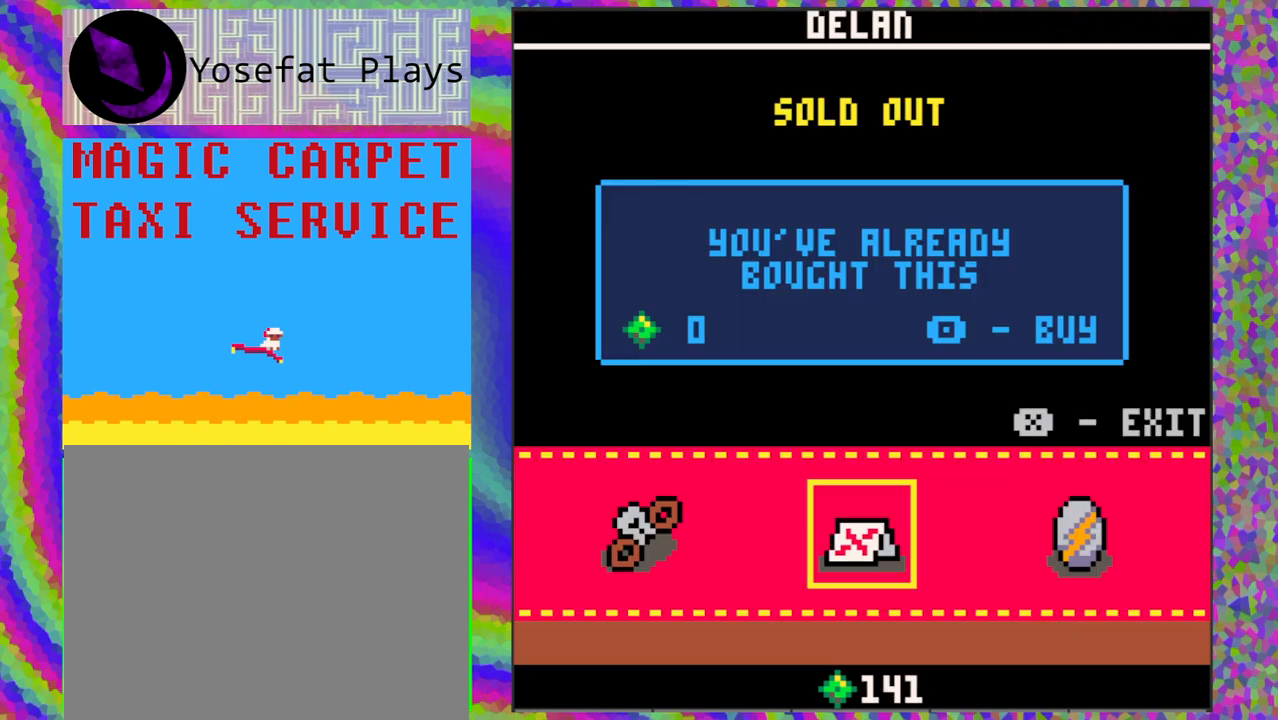
{"buttons": [], "left_stick": "center", "events": []}
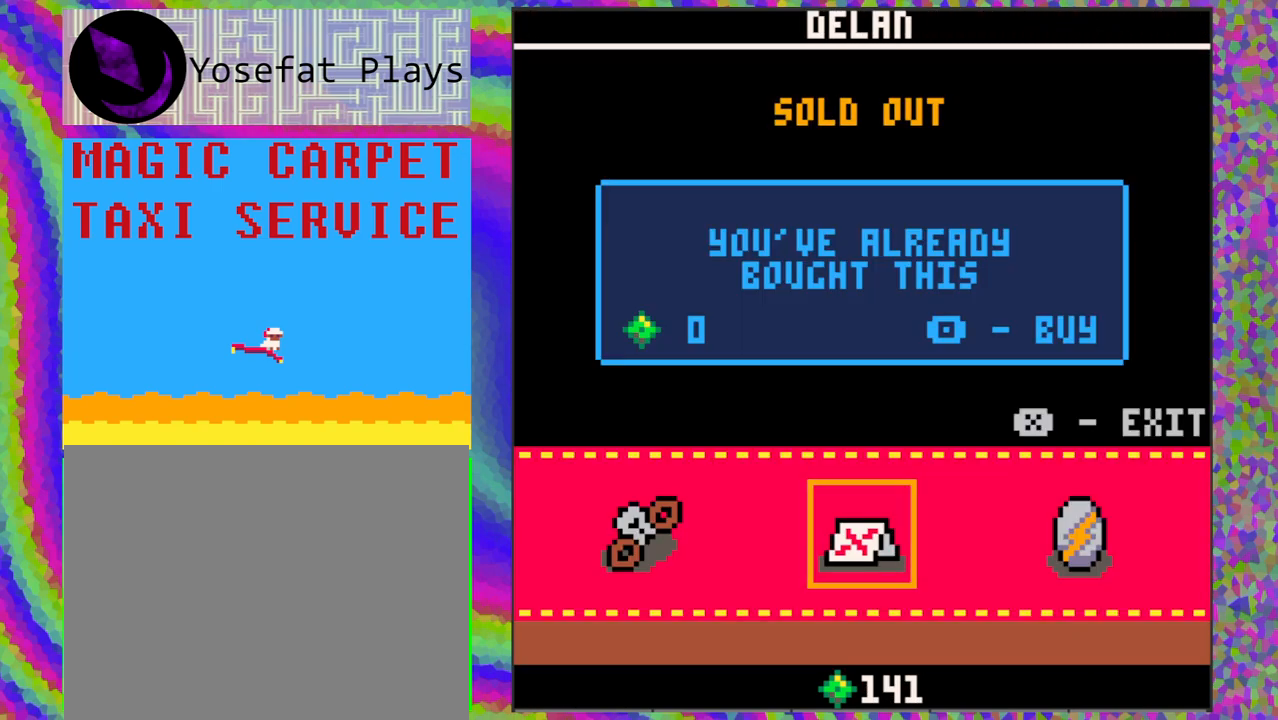
{"buttons": [], "left_stick": "center", "events": [[250, "DPAD_LEFT", "down"], [333, "DPAD_LEFT", "up"]]}
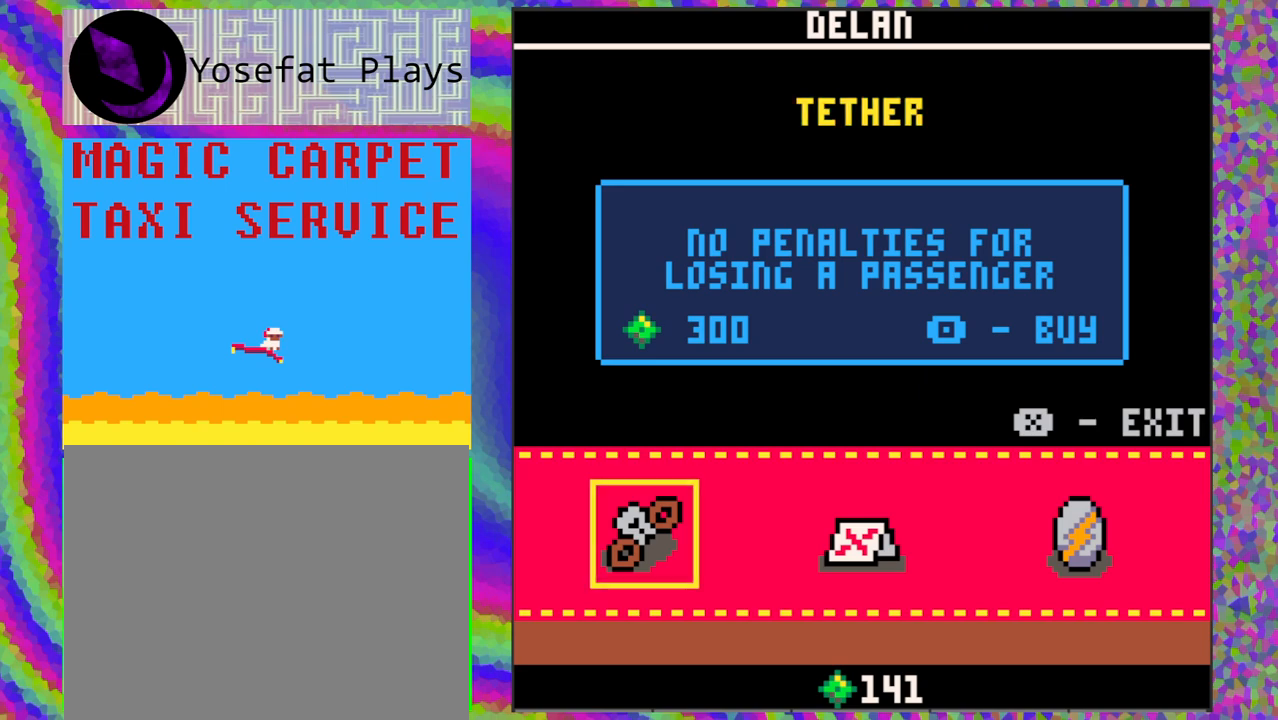
{"buttons": [], "left_stick": "center", "events": [[283, "DPAD_RIGHT", "down"], [383, "DPAD_RIGHT", "up"]]}
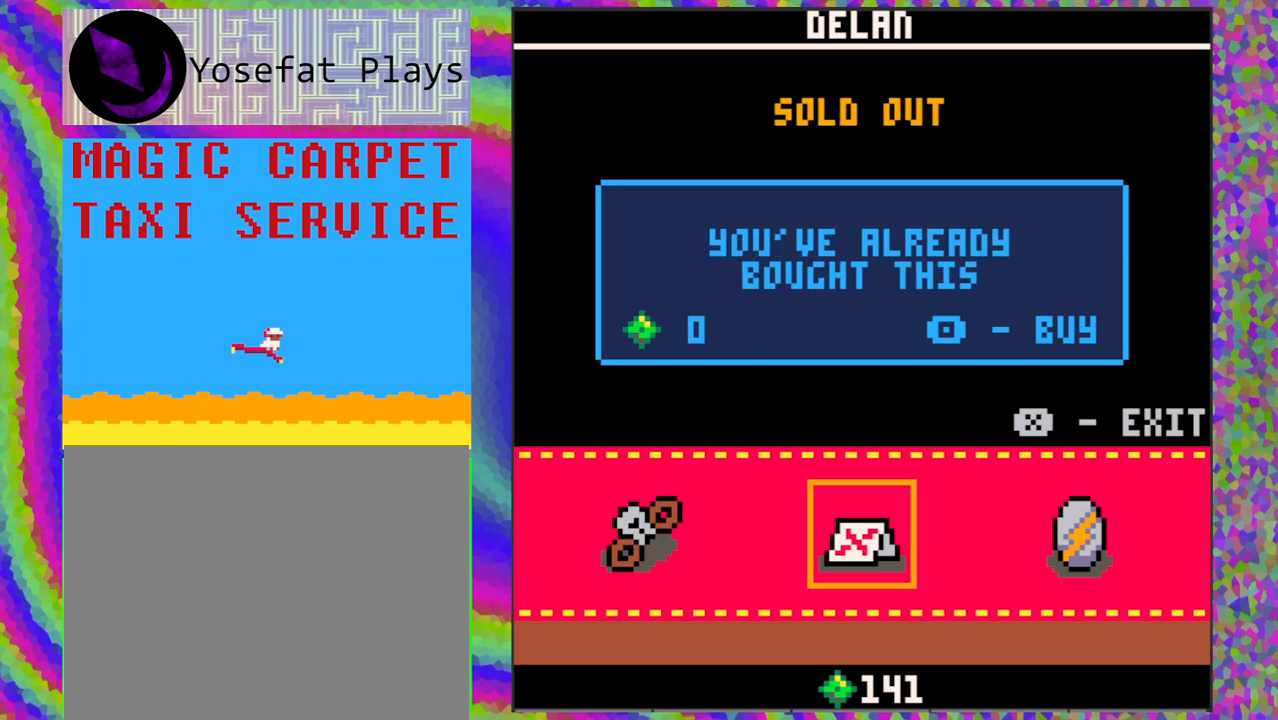
{"buttons": [], "left_stick": "center", "events": [[317, "X", "down"], [400, "X", "up"]]}
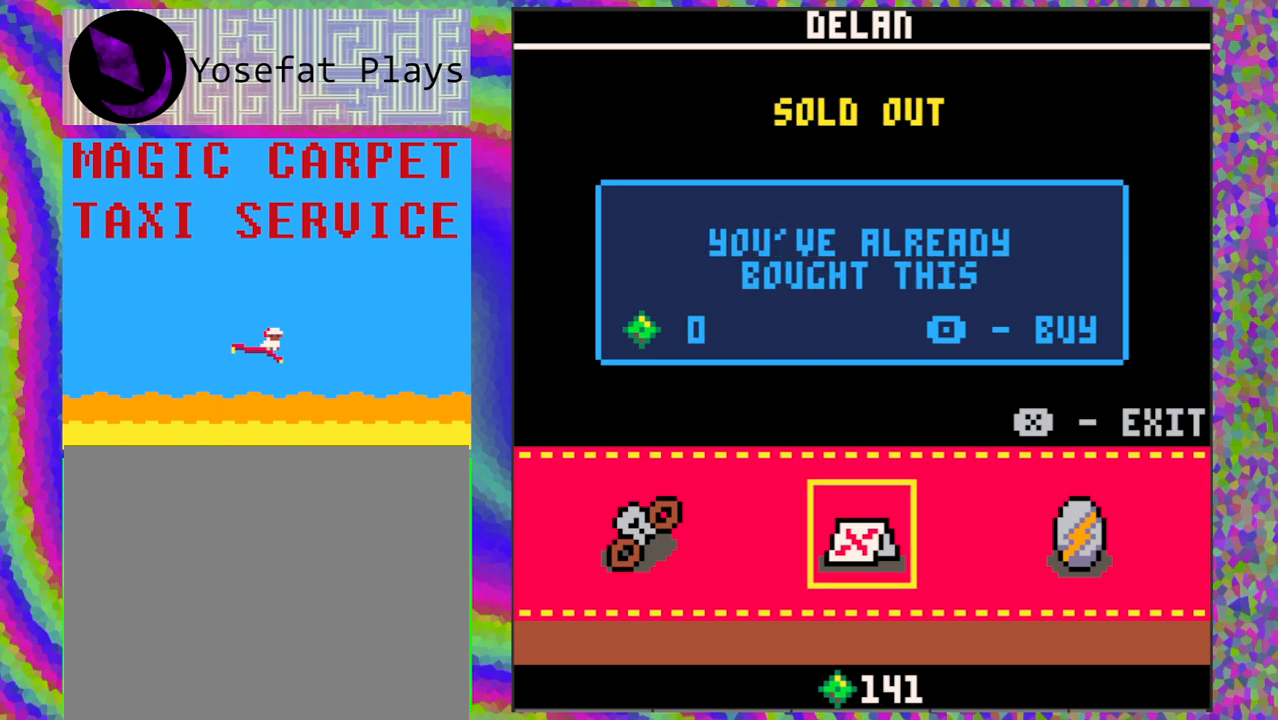
{"buttons": [], "left_stick": "center", "events": []}
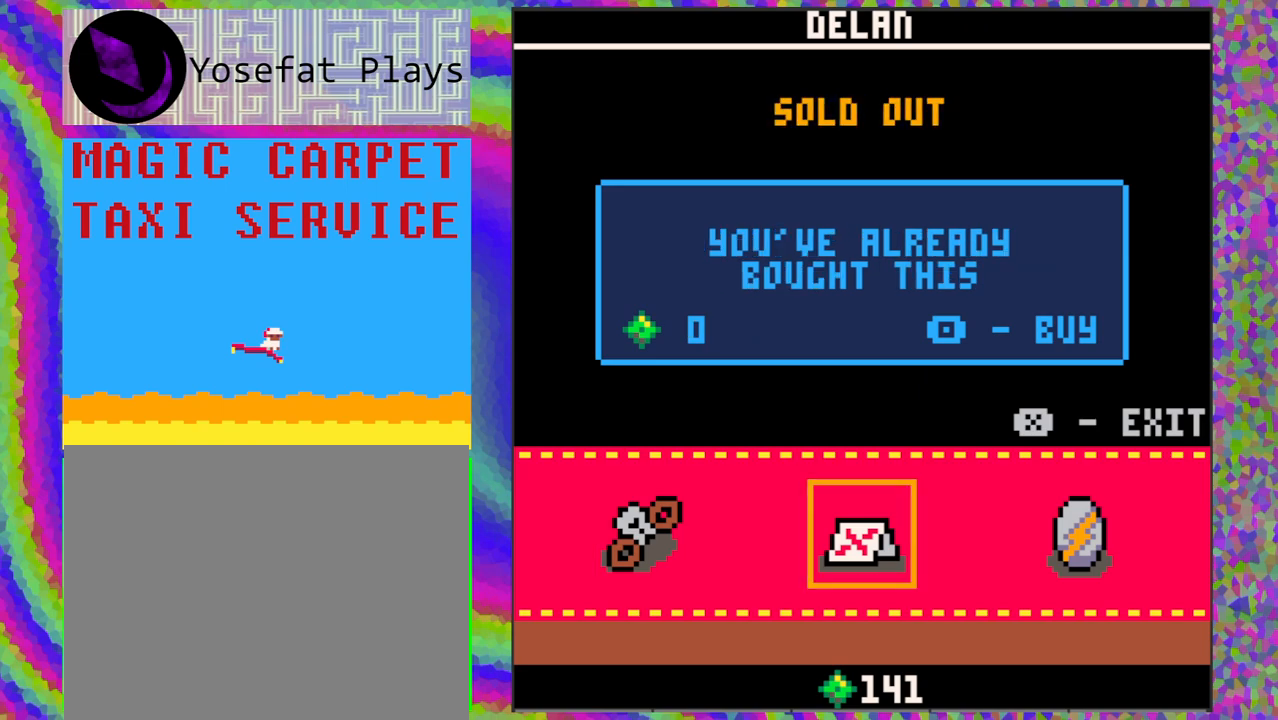
{"buttons": [], "left_stick": "center", "events": []}
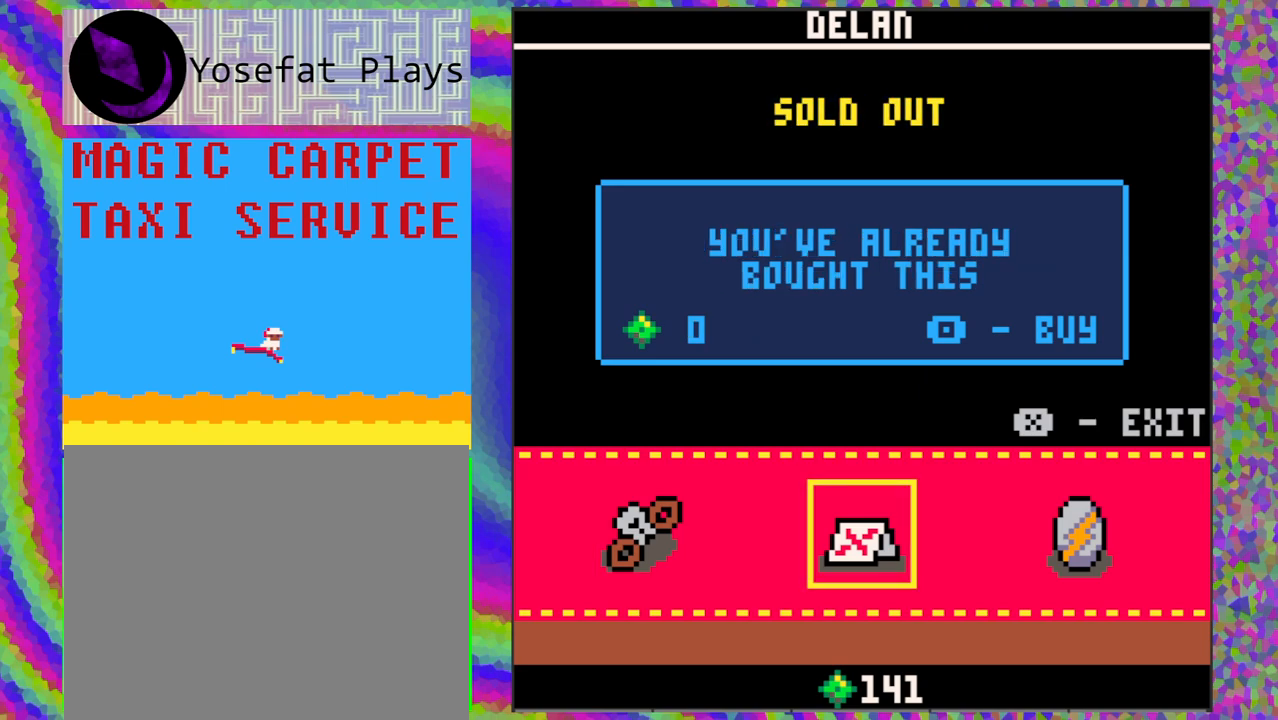
{"buttons": [], "left_stick": "center", "events": [[150, "A", "down"], [217, "A", "up"]]}
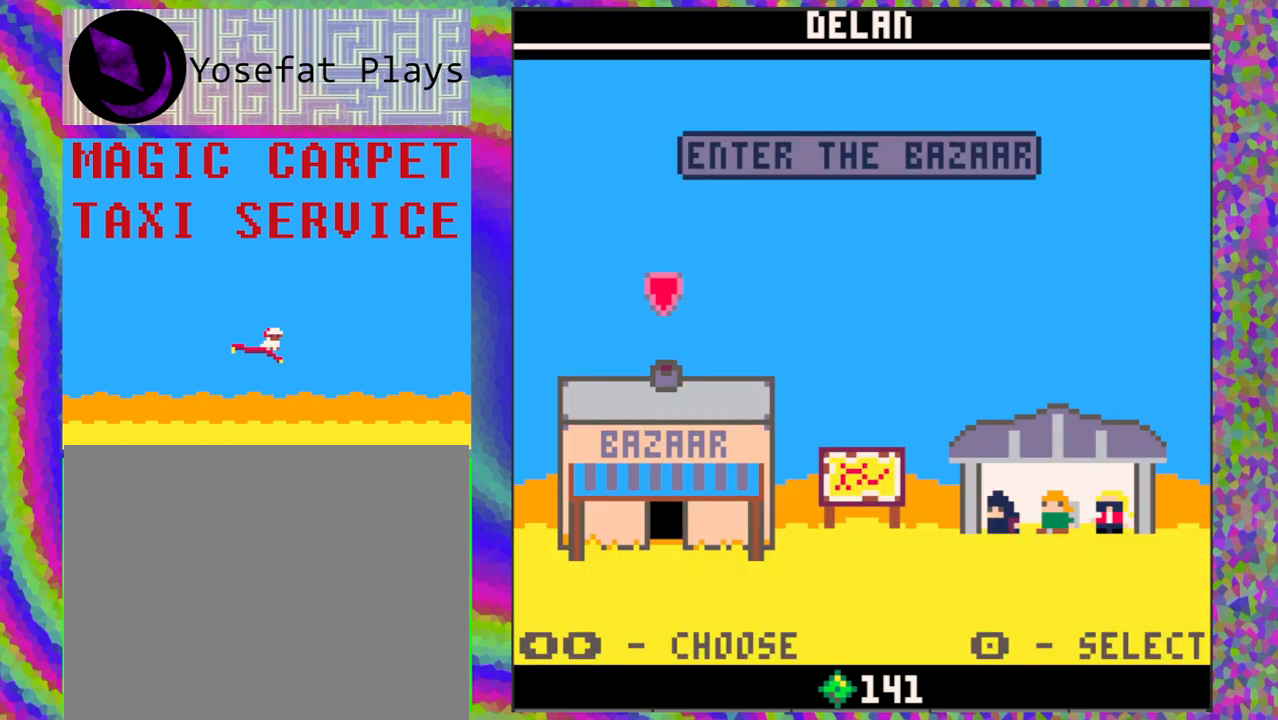
{"buttons": [], "left_stick": "center", "events": [[217, "DPAD_RIGHT", "down"], [317, "DPAD_RIGHT", "up"]]}
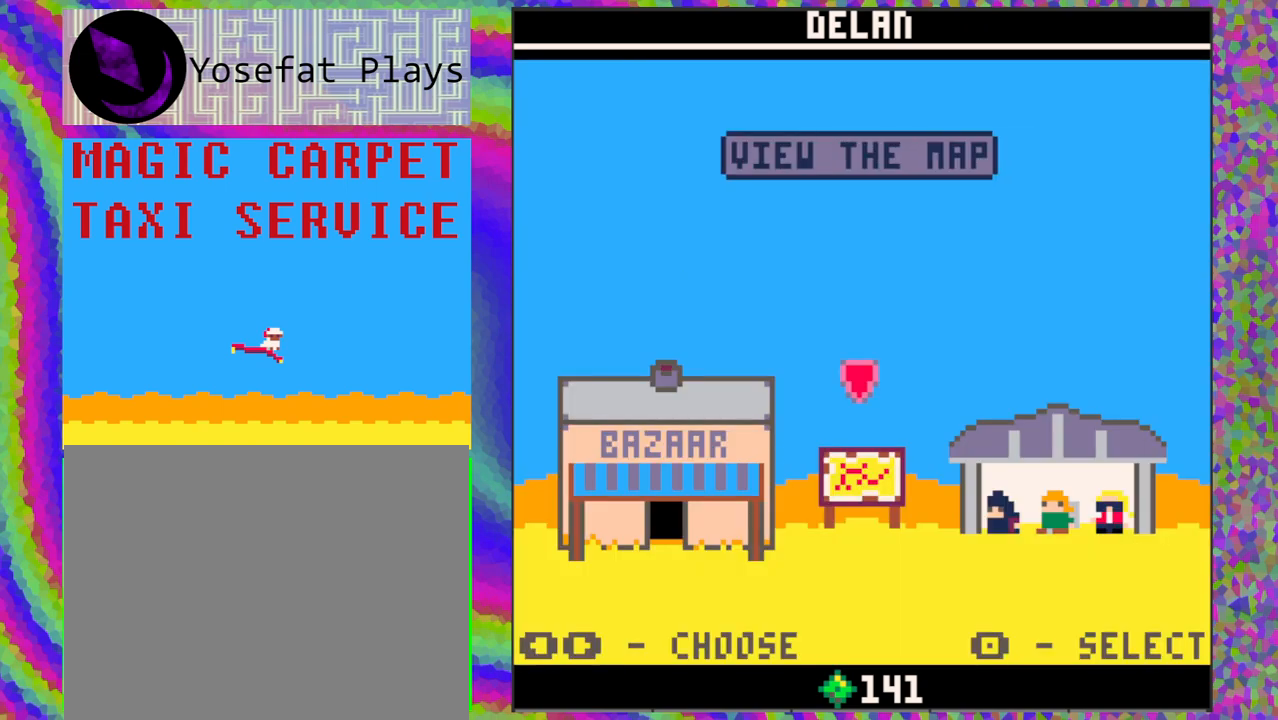
{"buttons": [], "left_stick": "center", "events": [[117, "DPAD_RIGHT", "down"], [217, "DPAD_RIGHT", "up"]]}